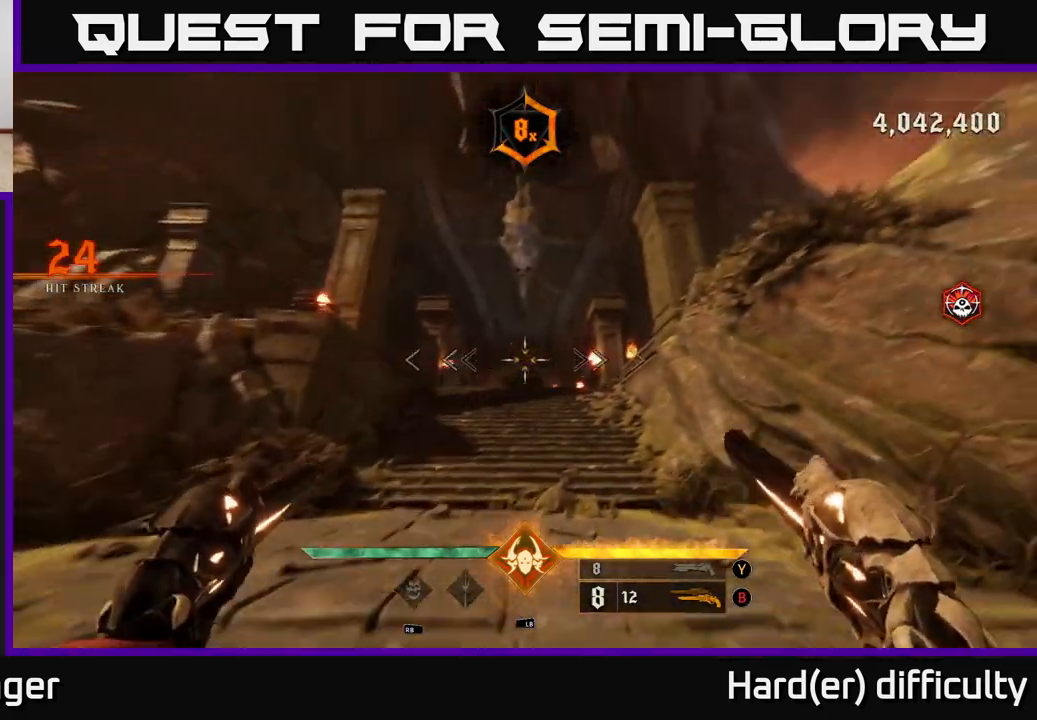
Gameplay with a controller (Xbox layout); each line is a JSON object with the inputs held at the frame after it. "events" lists button and stick changes between this image and that frame as [ms after this image, input, new state], when the widget could be followed in between.
{"buttons": [], "left_stick": "up", "right_stick": "center", "events": [[50, "right_stick", "center"], [183, "left_stick", "up-left"], [233, "L2", "down"], [300, "left_stick", "up"], [333, "L2", "up"]]}
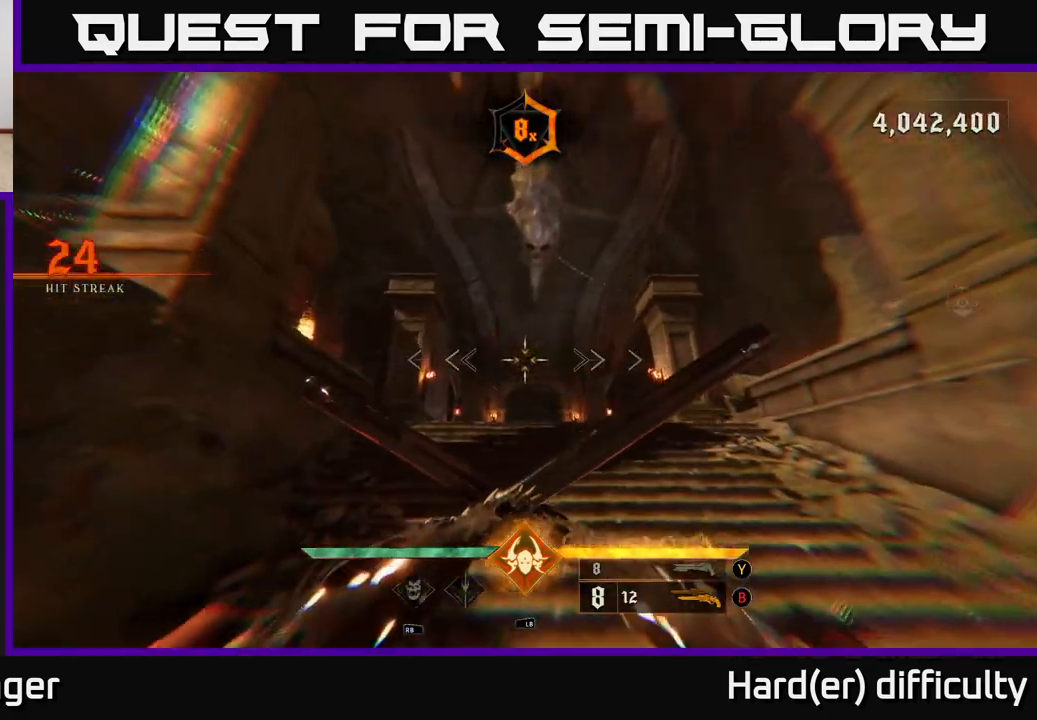
{"buttons": [], "left_stick": "up", "right_stick": "center", "events": [[50, "right_stick", "down"], [200, "L2", "down"], [217, "right_stick", "center"], [300, "L2", "up"]]}
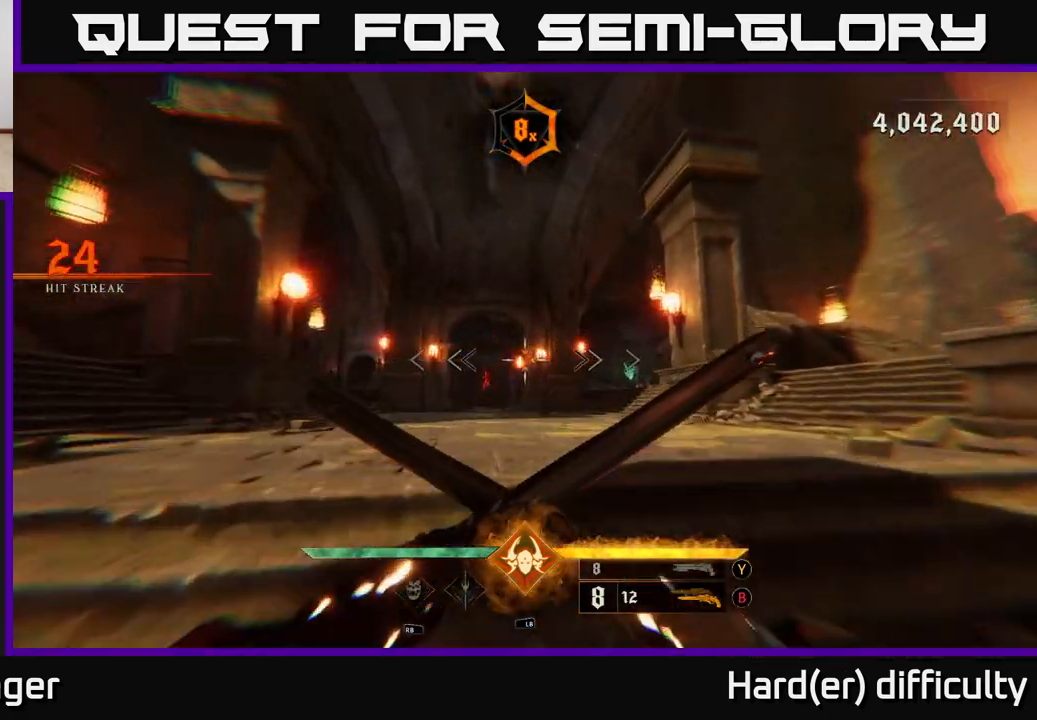
{"buttons": [], "left_stick": "up", "right_stick": "down-right", "events": [[167, "L2", "down"], [283, "L2", "up"], [467, "right_stick", "down-right"]]}
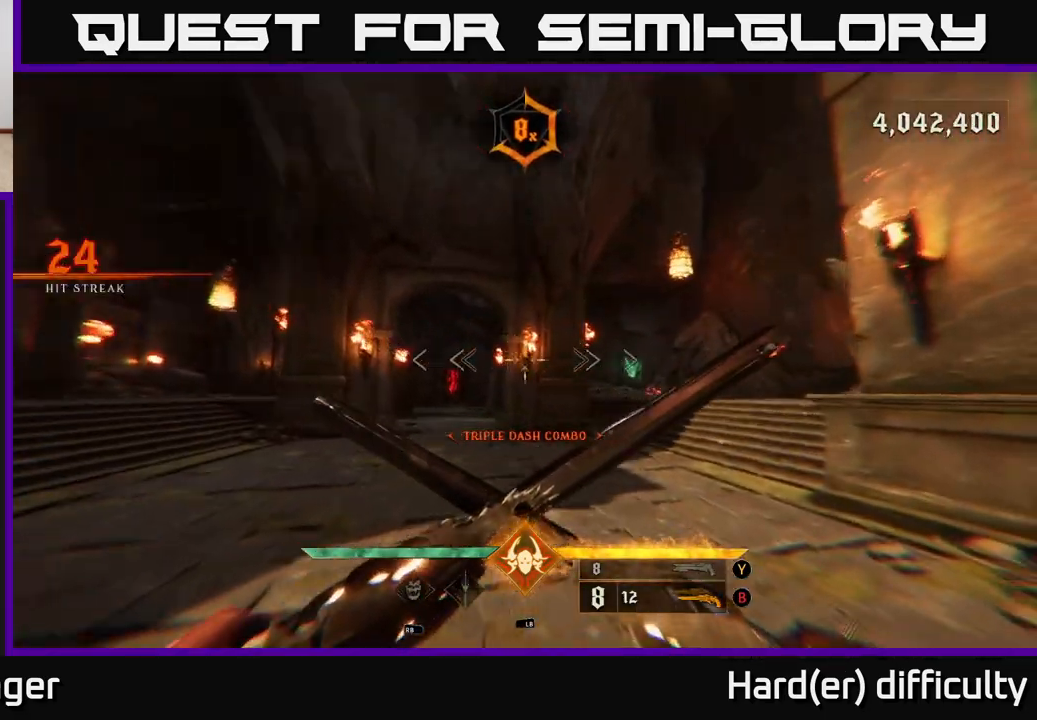
{"buttons": [], "left_stick": "up-right", "right_stick": "center", "events": [[100, "right_stick", "down-left"], [200, "right_stick", "center"], [250, "left_stick", "up-right"], [317, "right_stick", "right"], [500, "right_stick", "center"]]}
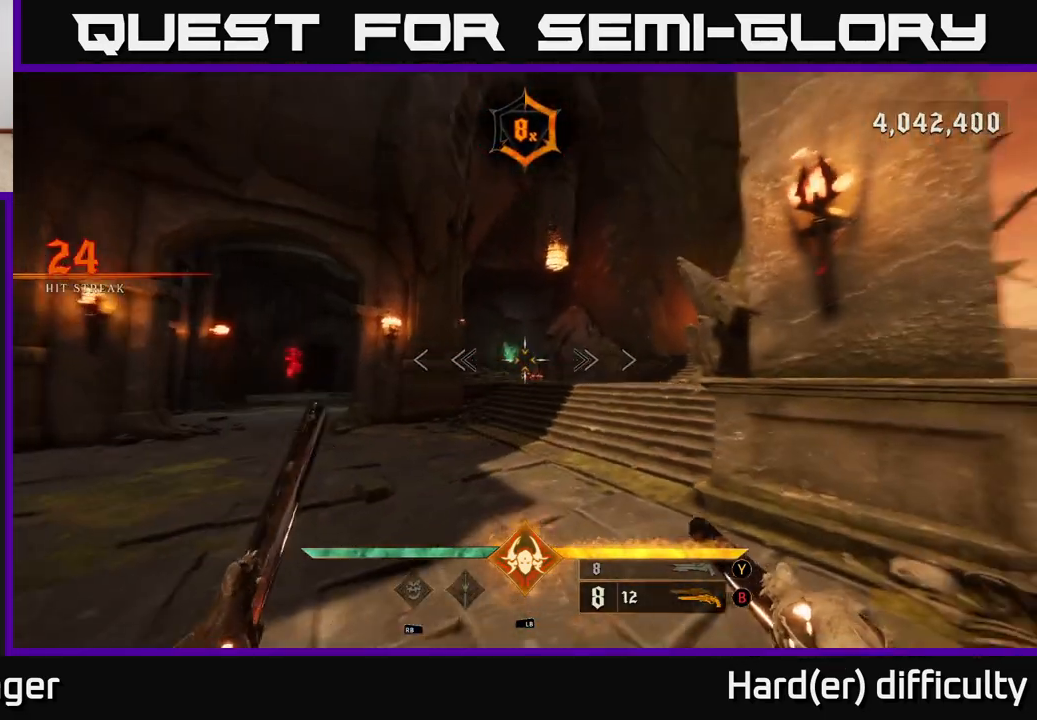
{"buttons": [], "left_stick": "up", "right_stick": "down-right", "events": [[33, "left_stick", "up"], [100, "R2", "down"], [200, "R2", "up"], [417, "right_stick", "down-right"]]}
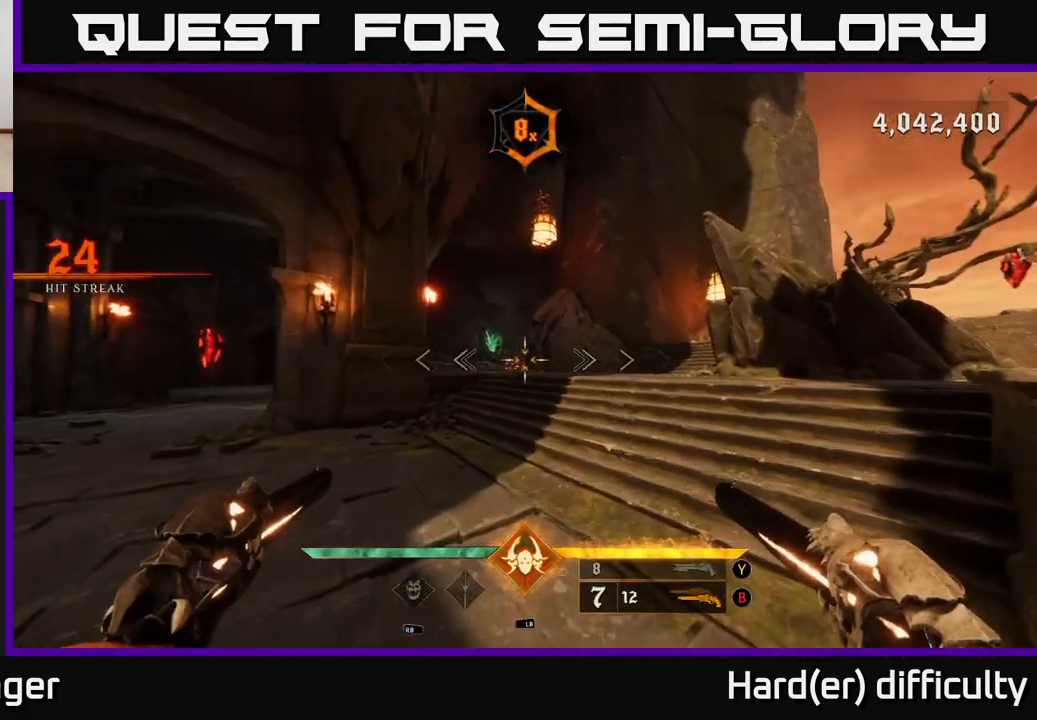
{"buttons": [], "left_stick": "up", "right_stick": "center", "events": [[17, "right_stick", "center"], [67, "R2", "down"], [133, "R2", "up"]]}
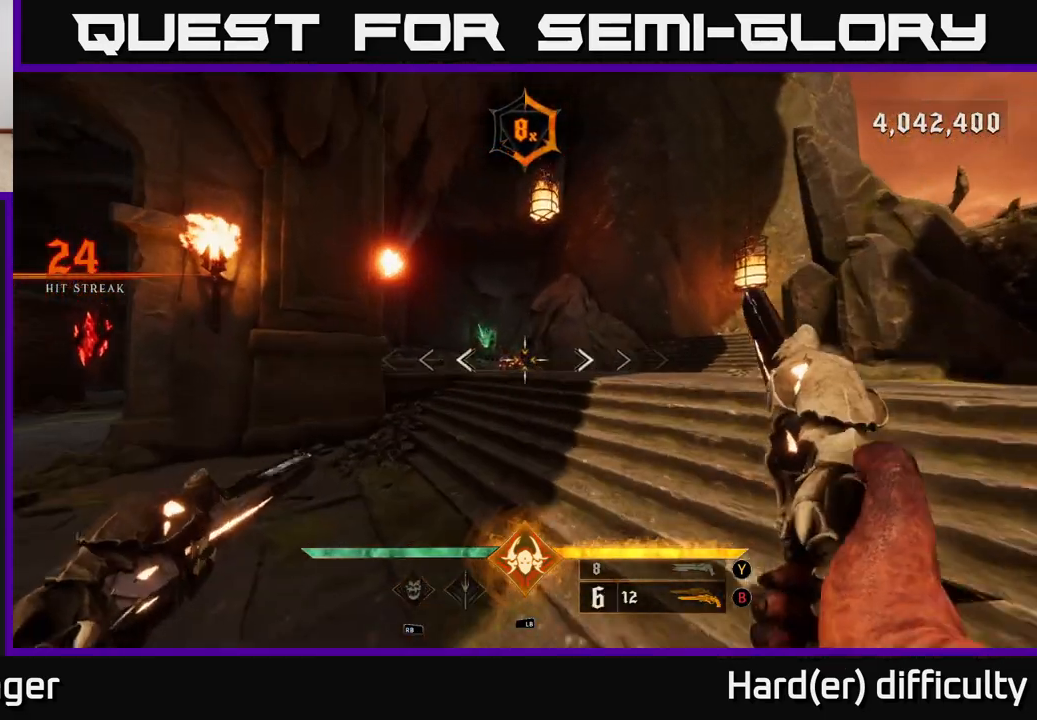
{"buttons": ["R2"], "left_stick": "up", "right_stick": "center", "events": [[67, "R2", "down"], [67, "left_stick", "up-left"], [133, "R2", "up"], [183, "left_stick", "up"], [500, "R2", "down"]]}
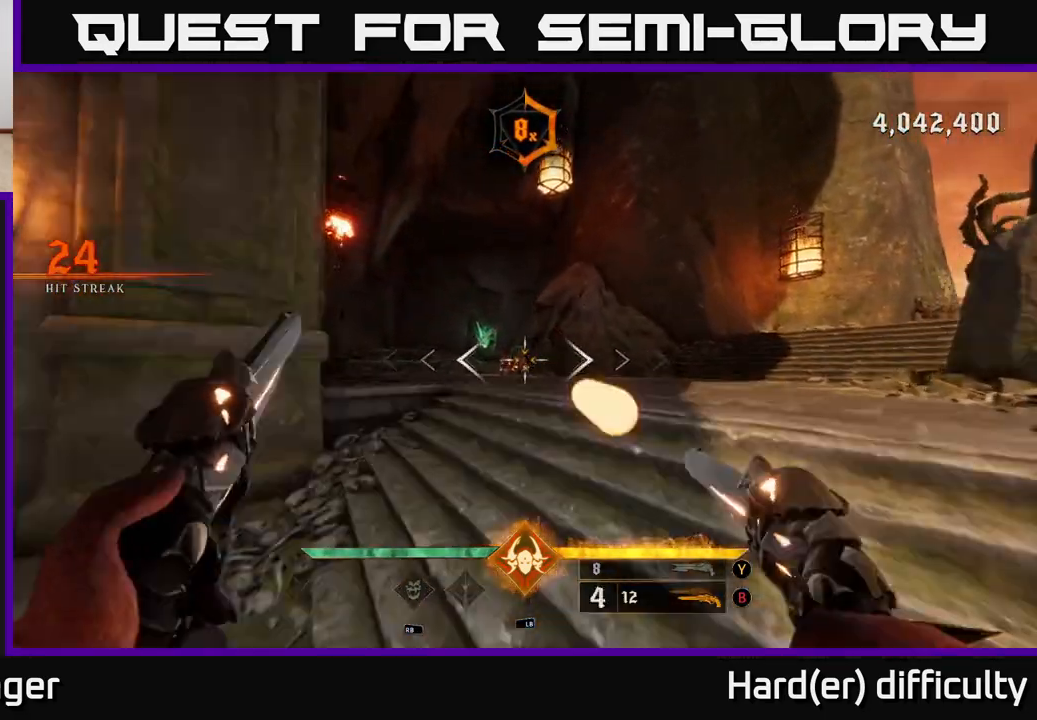
{"buttons": ["X"], "left_stick": "up", "right_stick": "center", "events": [[83, "R2", "up"], [483, "X", "down"]]}
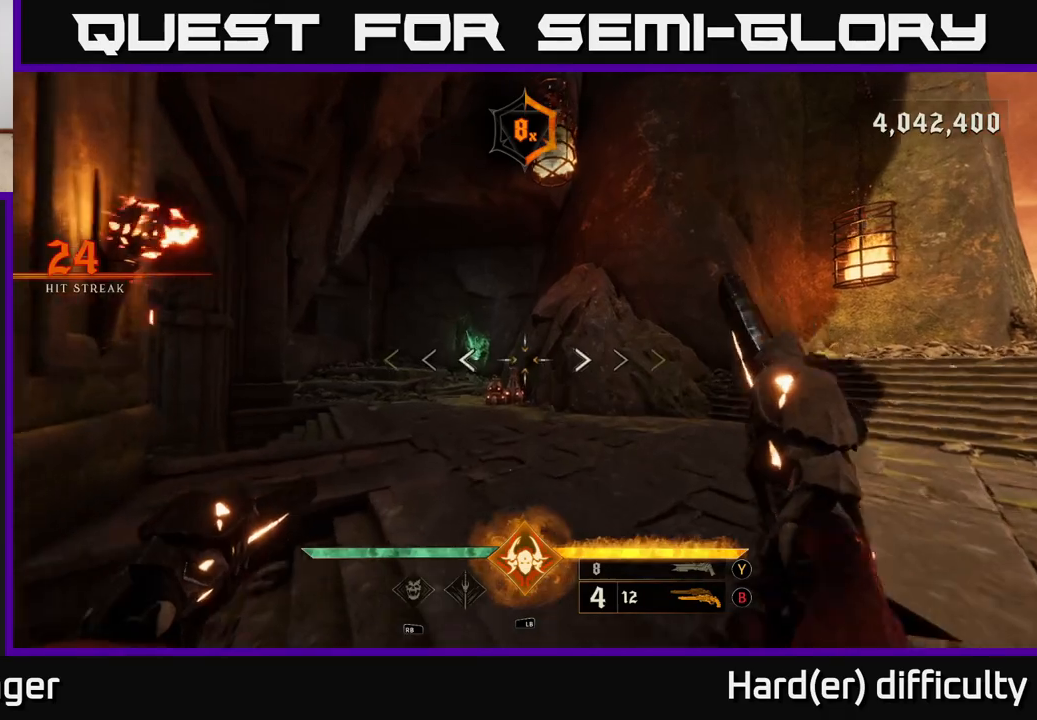
{"buttons": [], "left_stick": "up-right", "right_stick": "left", "events": [[50, "X", "up"], [250, "right_stick", "down"], [367, "left_stick", "up-right"], [417, "right_stick", "left"]]}
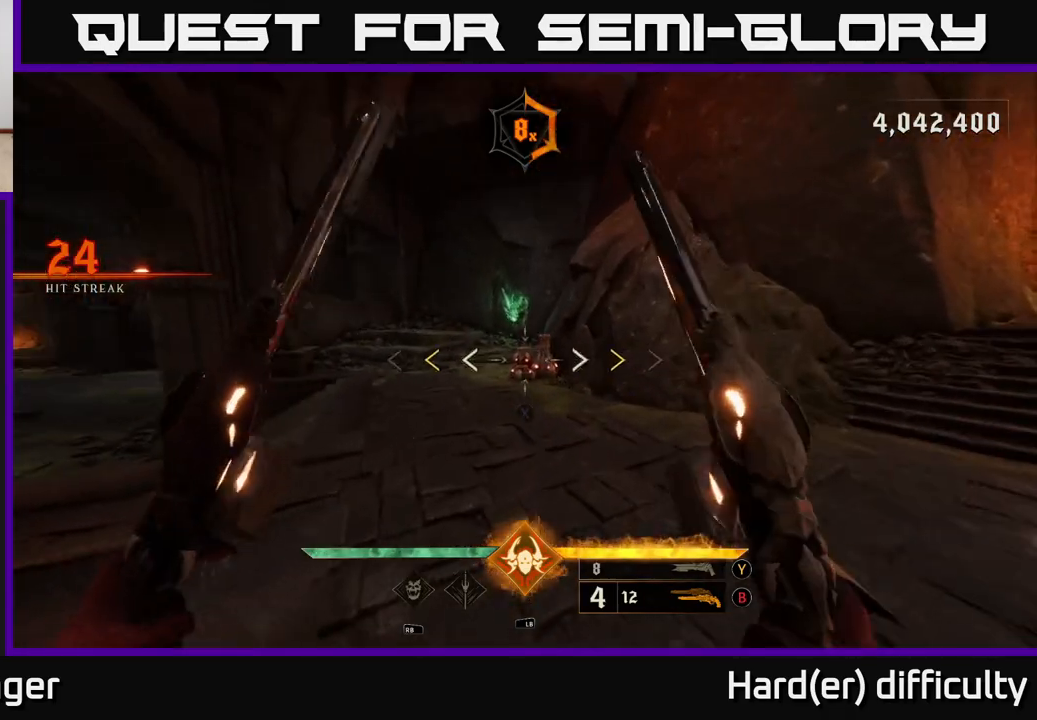
{"buttons": [], "left_stick": "up", "right_stick": "center", "events": [[17, "right_stick", "center"], [50, "left_stick", "up"], [450, "X", "down"], [483, "X", "up"]]}
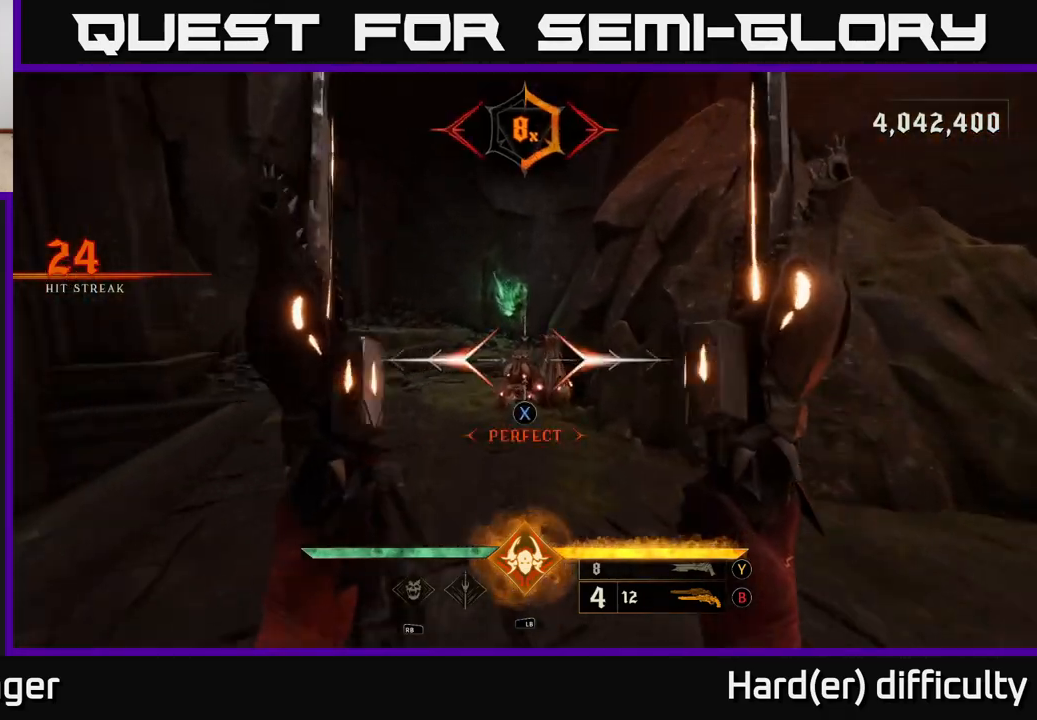
{"buttons": ["R2"], "left_stick": "down", "right_stick": "down", "events": [[200, "right_stick", "down"], [283, "right_stick", "center"], [417, "left_stick", "down"], [417, "right_stick", "down"], [433, "R2", "down"]]}
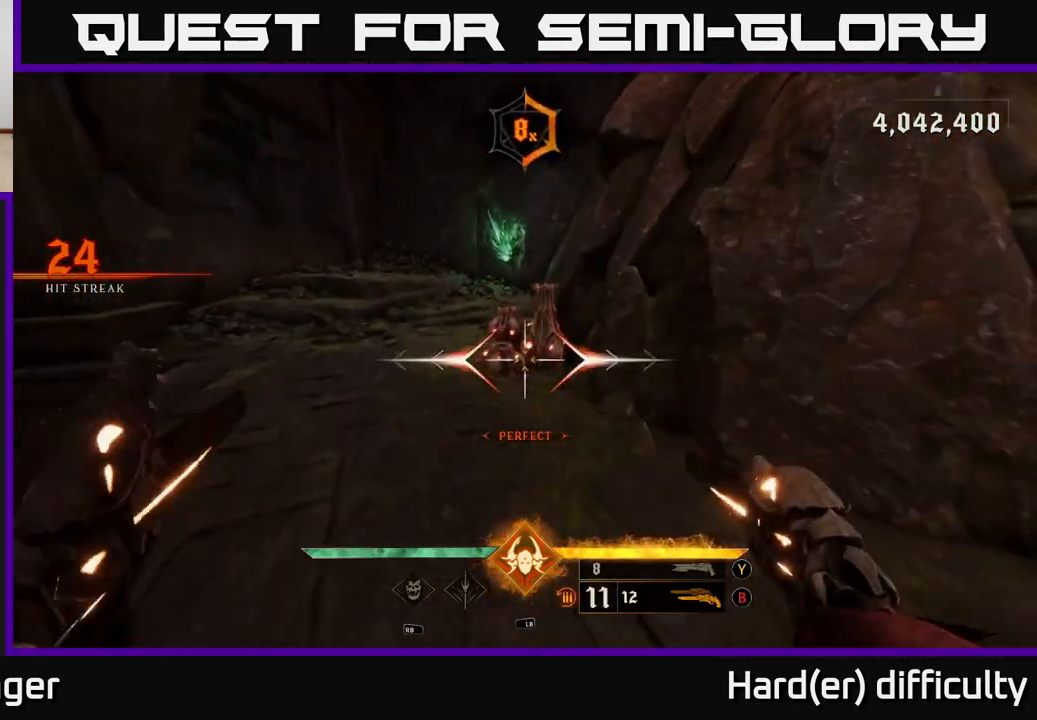
{"buttons": [], "left_stick": "right", "right_stick": "right", "events": [[33, "R2", "up"], [33, "right_stick", "left"], [150, "left_stick", "down-right"], [400, "left_stick", "right"], [500, "right_stick", "right"]]}
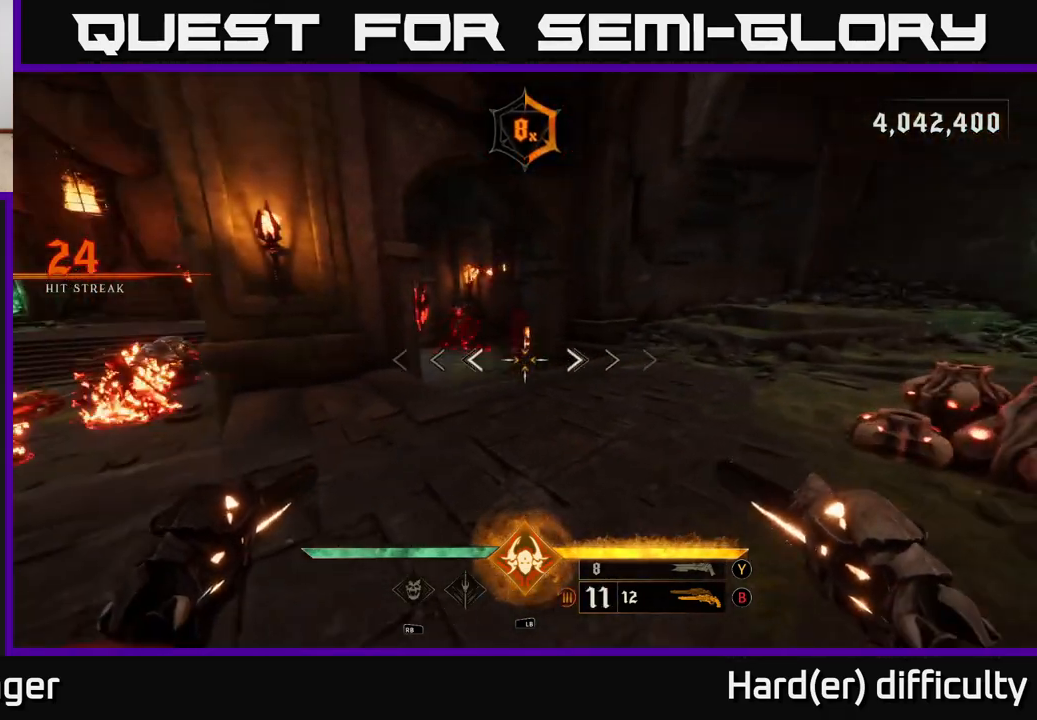
{"buttons": [], "left_stick": "down", "right_stick": "up-left", "events": [[200, "left_stick", "up-right"], [217, "right_stick", "down-right"], [333, "R2", "down"], [367, "left_stick", "down-left"], [383, "R2", "up"], [400, "right_stick", "center"], [417, "left_stick", "down"], [483, "right_stick", "up-left"]]}
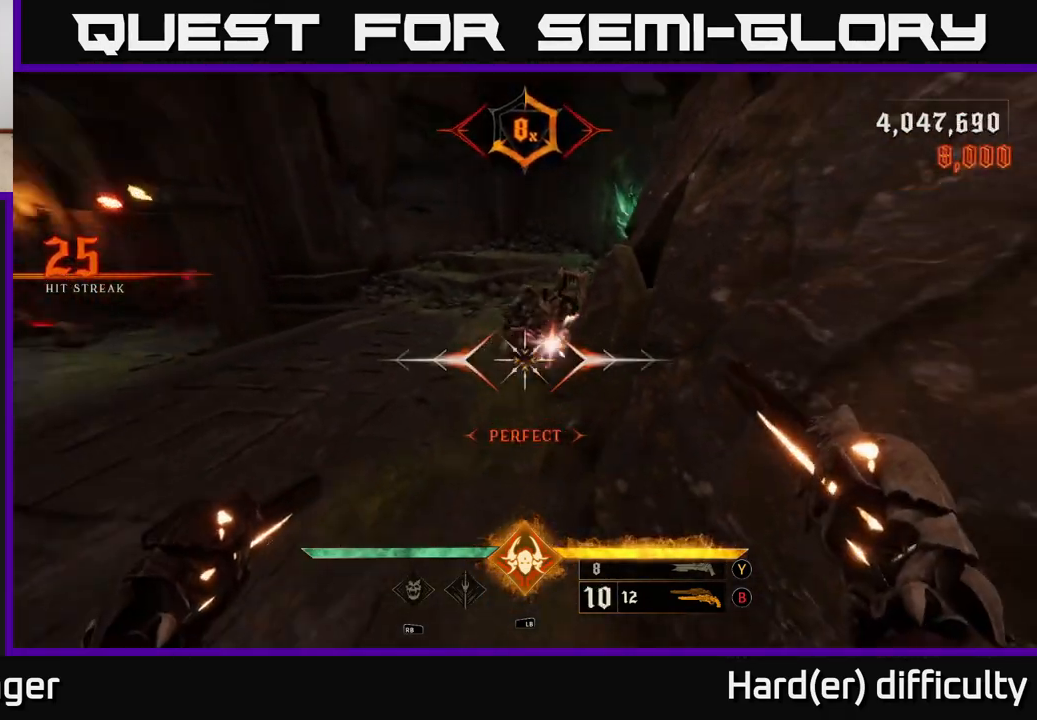
{"buttons": [], "left_stick": "up-left", "right_stick": "center", "events": [[150, "left_stick", "down-left"], [183, "right_stick", "left"], [283, "left_stick", "left"], [433, "right_stick", "center"], [483, "left_stick", "up-left"]]}
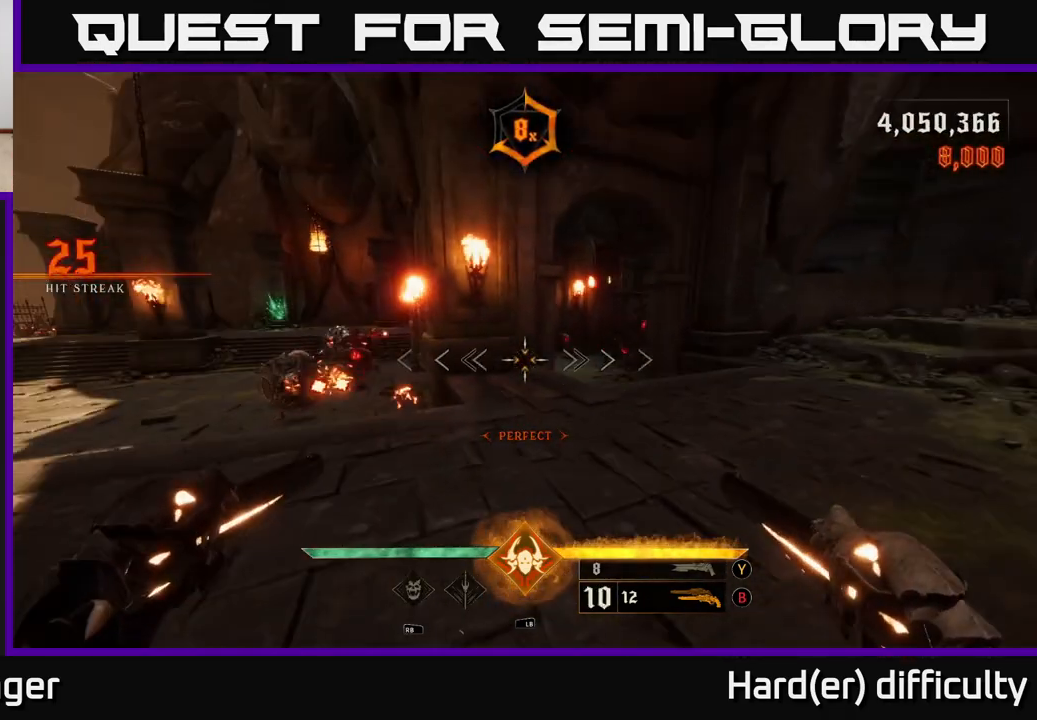
{"buttons": ["L2"], "left_stick": "left", "right_stick": "center", "events": [[100, "left_stick", "center"], [133, "right_stick", "left"], [183, "left_stick", "left"], [300, "left_stick", "center"], [317, "R2", "down"], [317, "right_stick", "center"], [350, "left_stick", "down"], [383, "R2", "up"], [433, "L2", "down"], [483, "left_stick", "left"]]}
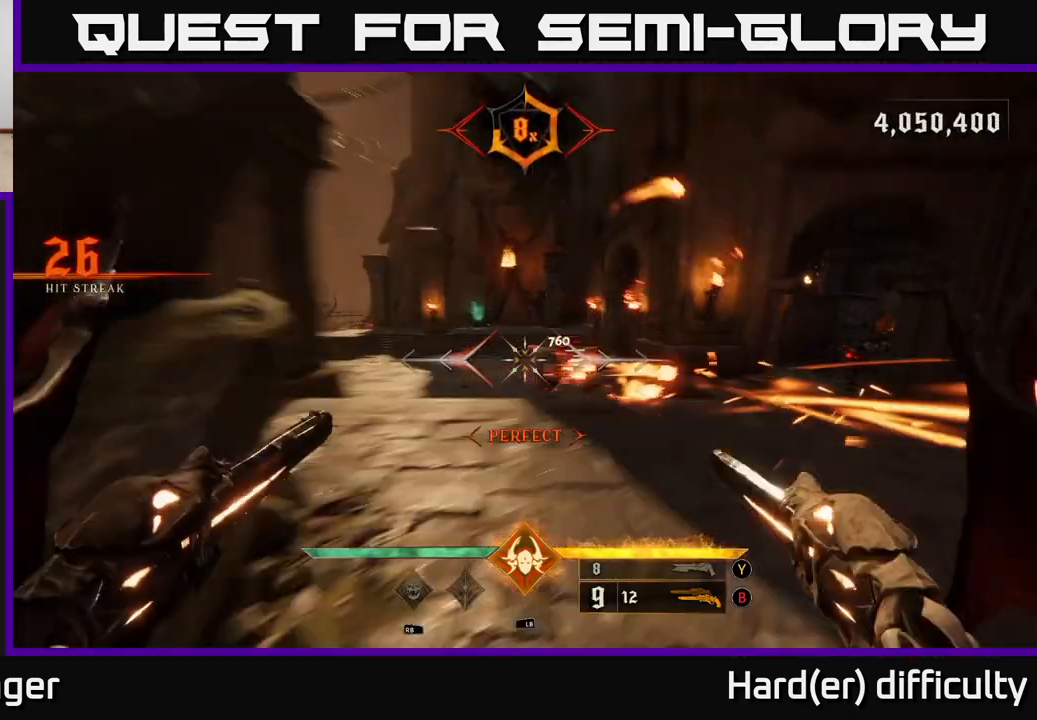
{"buttons": [], "left_stick": "up-left", "right_stick": "center", "events": [[17, "right_stick", "right"], [67, "L2", "up"], [150, "right_stick", "center"], [250, "right_stick", "right"], [267, "left_stick", "up-left"], [300, "R2", "down"], [367, "R2", "up"], [367, "right_stick", "center"]]}
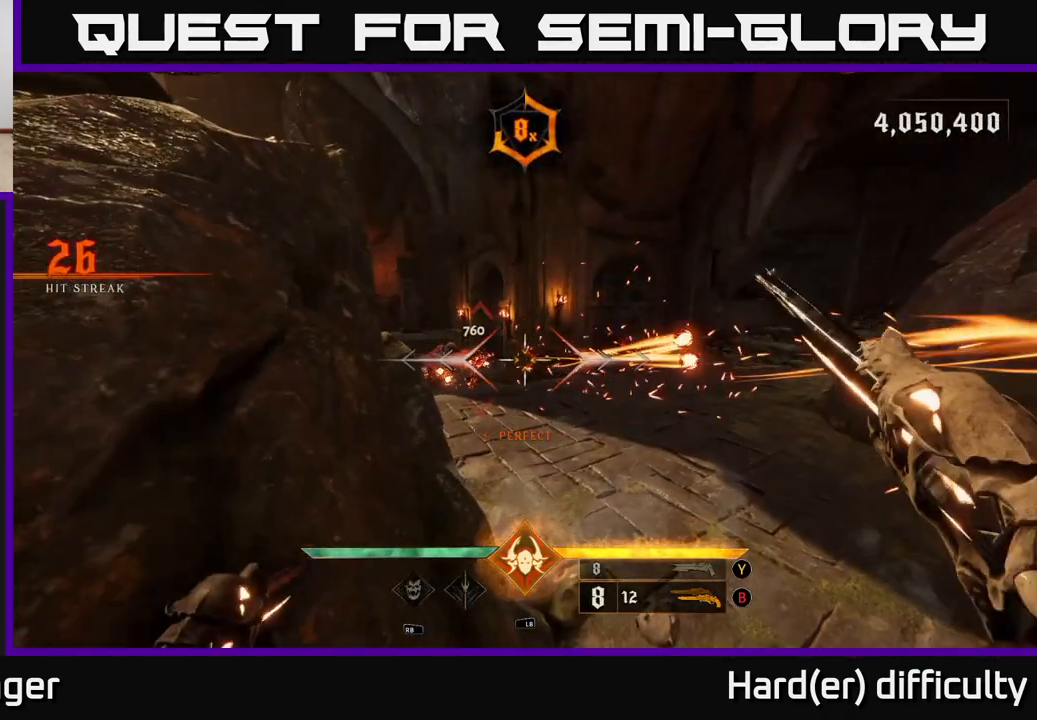
{"buttons": [], "left_stick": "center", "right_stick": "center", "events": [[17, "left_stick", "up"], [133, "left_stick", "up-right"], [200, "right_stick", "left"], [400, "right_stick", "center"], [417, "left_stick", "center"]]}
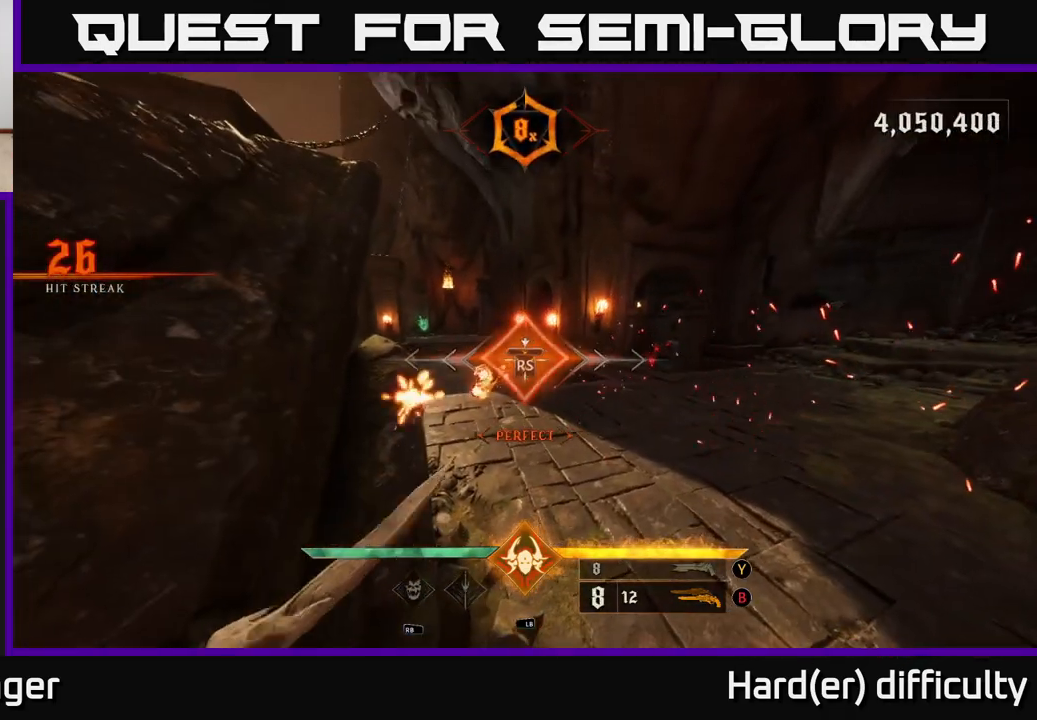
{"buttons": [], "left_stick": "down-left", "right_stick": "right", "events": [[150, "left_stick", "up-left"], [217, "left_stick", "left"], [250, "right_stick", "down-right"], [333, "right_stick", "right"], [500, "left_stick", "down-left"]]}
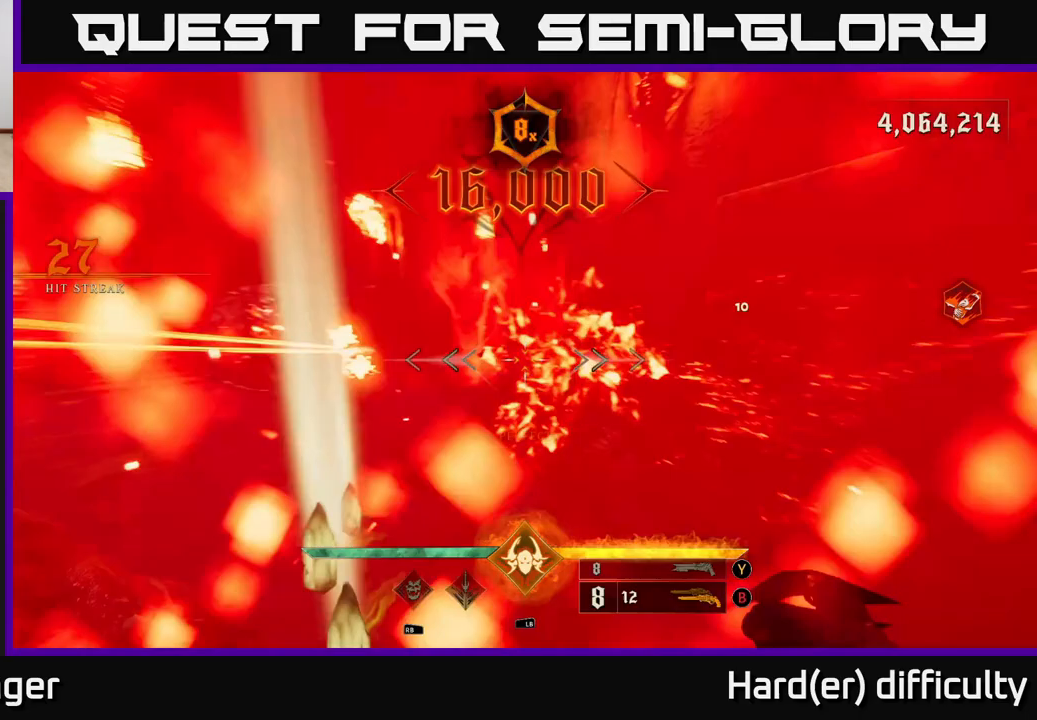
{"buttons": [], "left_stick": "down-left", "right_stick": "right", "events": [[150, "L2", "down"], [317, "L2", "up"], [433, "right_stick", "center"], [500, "right_stick", "right"]]}
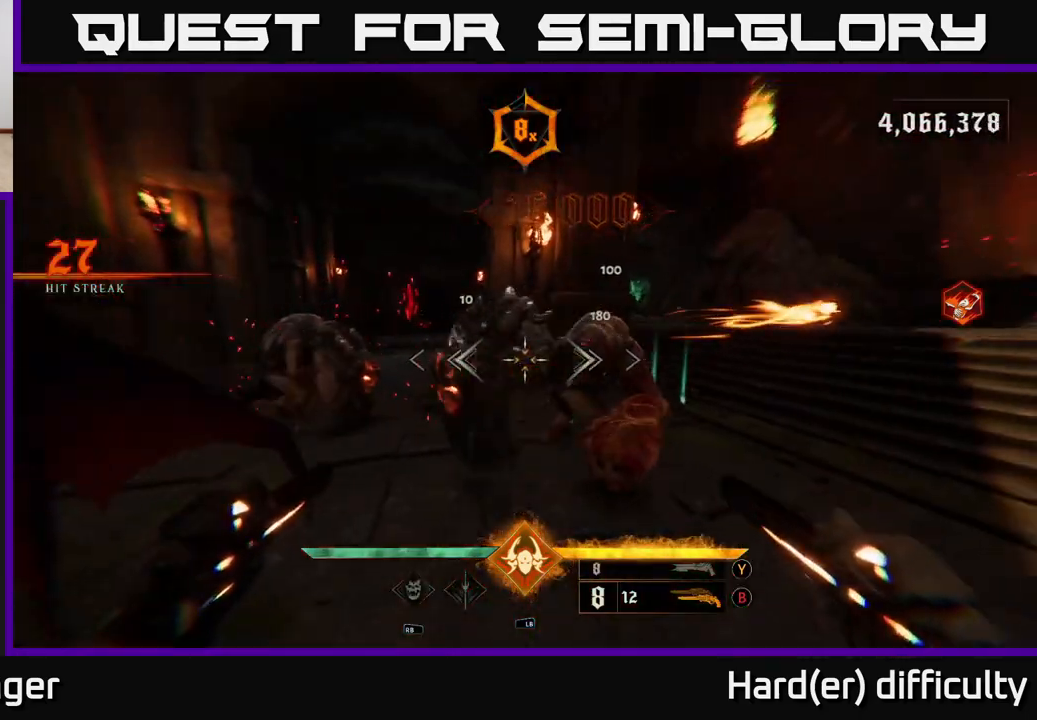
{"buttons": [], "left_stick": "down-left", "right_stick": "center", "events": [[150, "R2", "down"], [233, "R2", "up"], [283, "right_stick", "center"]]}
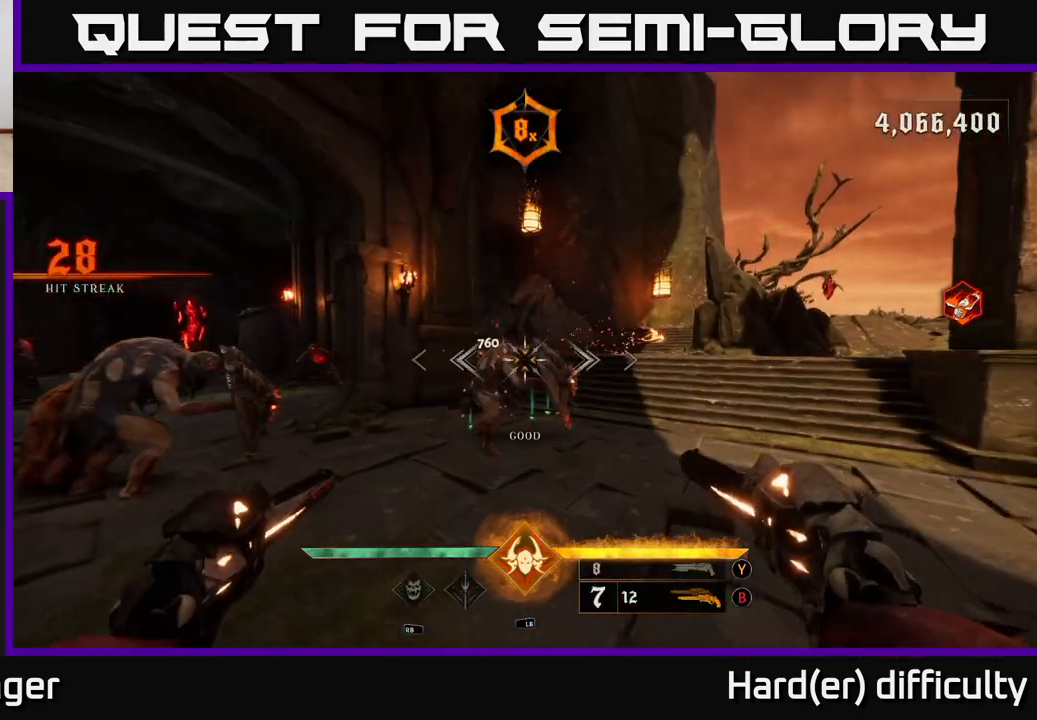
{"buttons": [], "left_stick": "down-left", "right_stick": "up-right", "events": [[67, "right_stick", "down-right"], [133, "R2", "down"], [200, "right_stick", "center"], [233, "R2", "up"], [500, "right_stick", "up-right"]]}
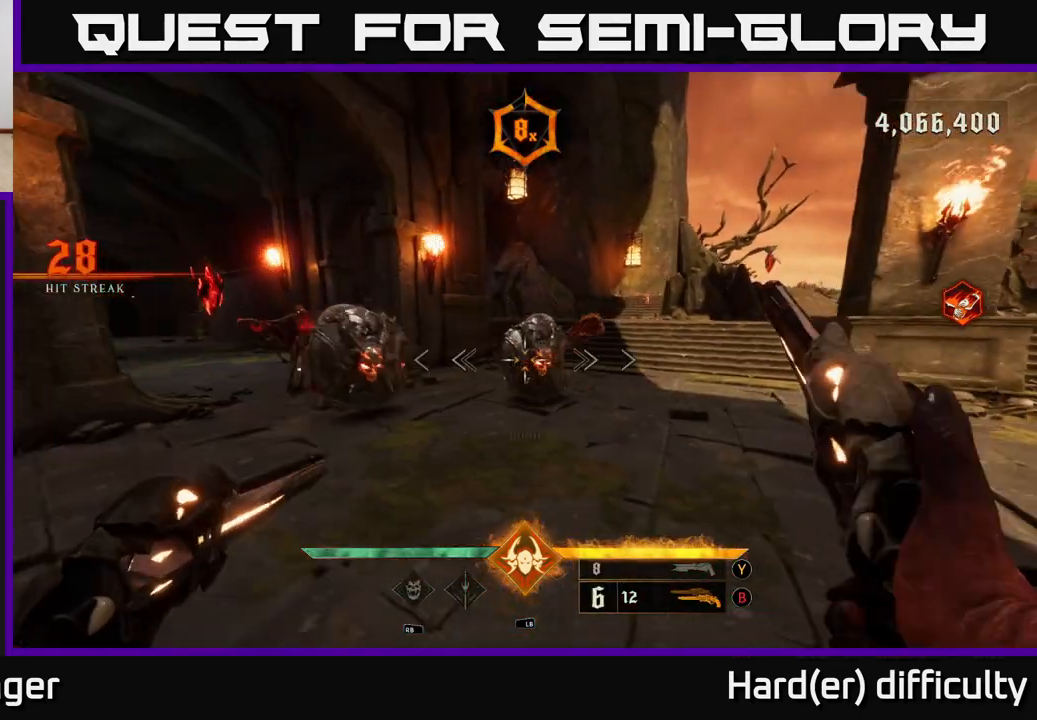
{"buttons": [], "left_stick": "down-left", "right_stick": "left", "events": [[100, "R2", "down"], [133, "right_stick", "right"], [183, "R2", "up"], [250, "right_stick", "center"], [417, "right_stick", "down-left"], [483, "right_stick", "left"]]}
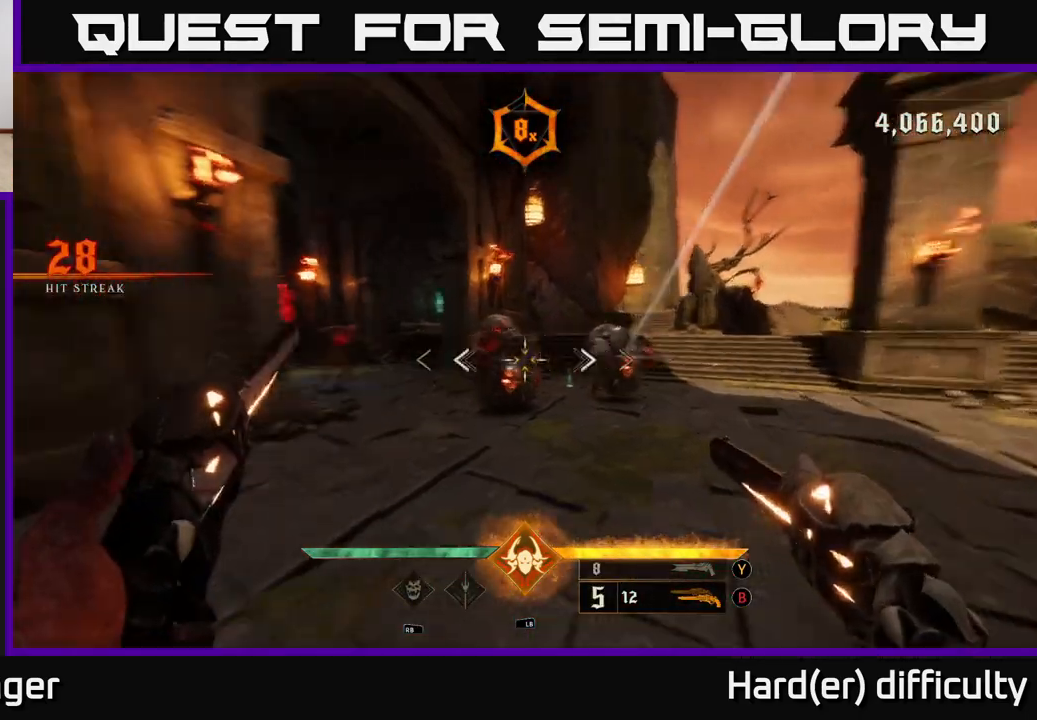
{"buttons": ["Y"], "left_stick": "down-left", "right_stick": "center", "events": [[67, "R2", "down"], [100, "right_stick", "up"], [117, "L2", "down"], [150, "right_stick", "right"], [183, "R2", "up"], [267, "L2", "up"], [367, "right_stick", "center"], [417, "Y", "down"]]}
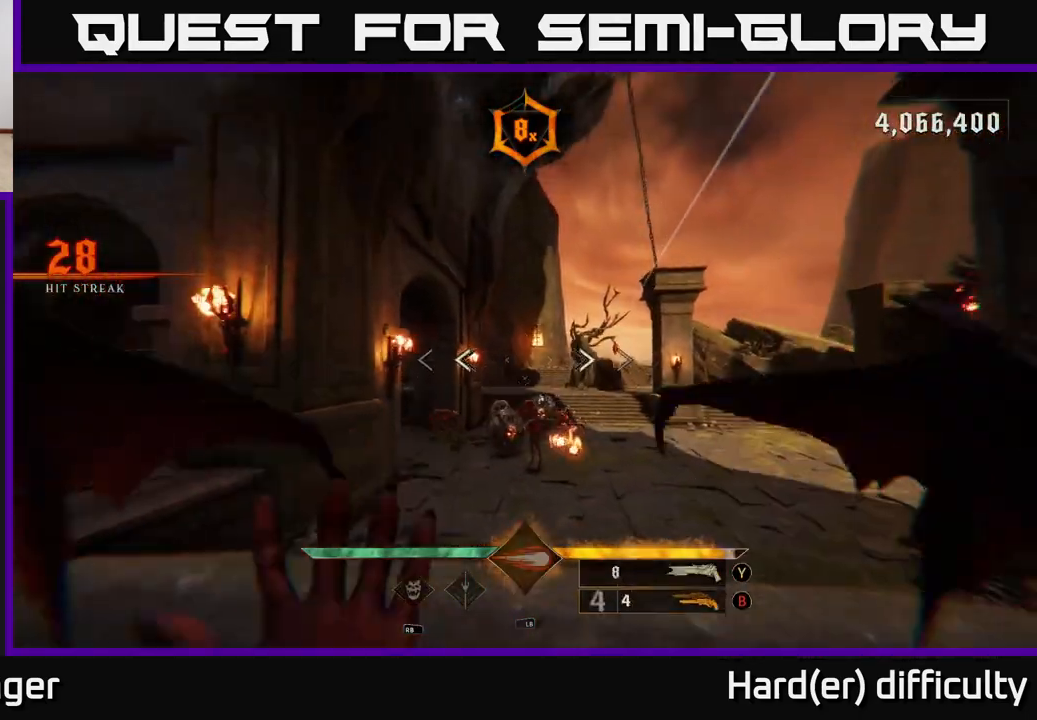
{"buttons": ["A"], "left_stick": "left", "right_stick": "center", "events": [[17, "Y", "up"], [133, "left_stick", "up-left"], [183, "right_stick", "down"], [333, "left_stick", "left"], [333, "right_stick", "center"], [483, "A", "down"]]}
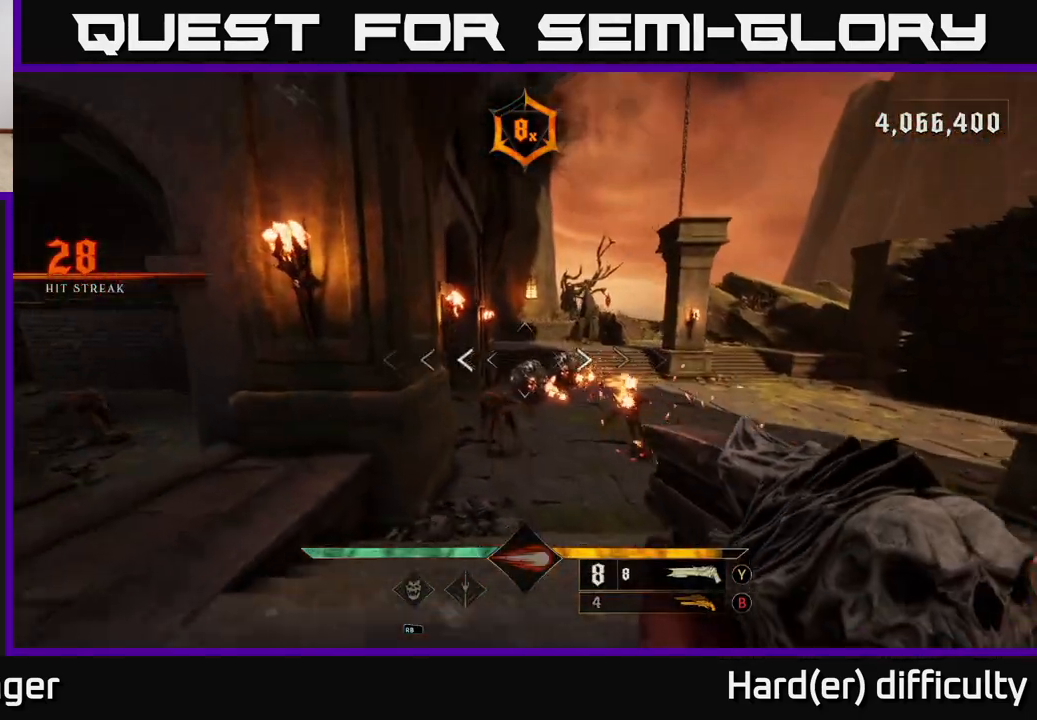
{"buttons": [], "left_stick": "down-left", "right_stick": "down-right", "events": [[67, "A", "up"], [167, "left_stick", "down-right"], [200, "right_stick", "down"], [300, "left_stick", "down-left"], [433, "right_stick", "down-right"]]}
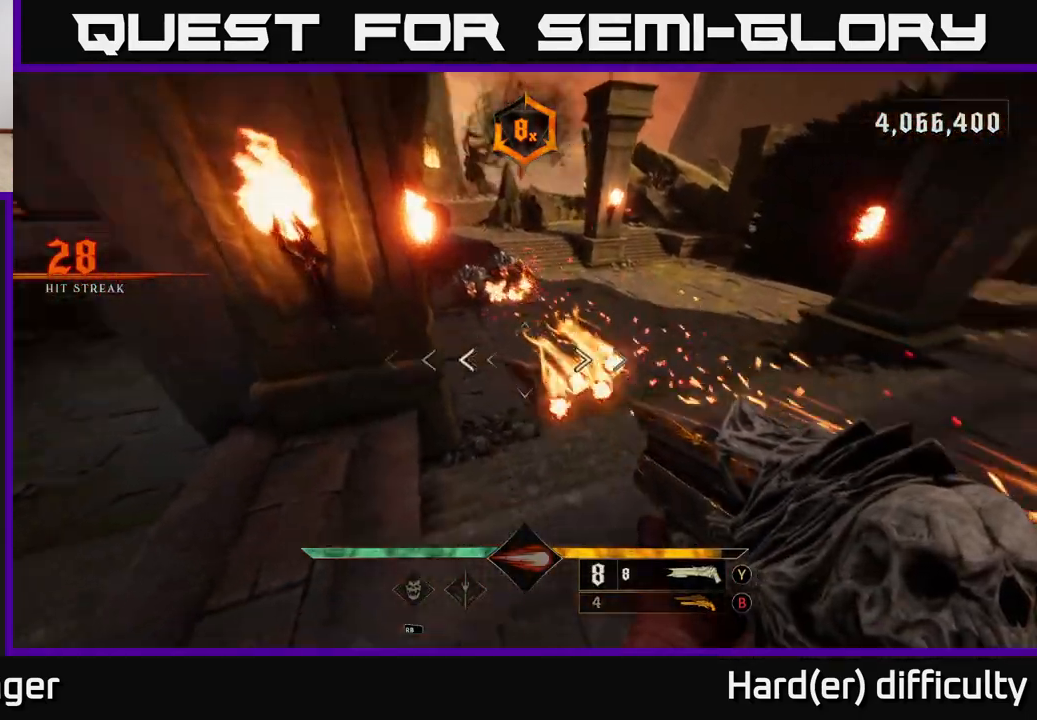
{"buttons": [], "left_stick": "left", "right_stick": "center", "events": [[17, "R2", "down"], [50, "right_stick", "right"], [117, "R2", "up"], [233, "right_stick", "up"], [283, "left_stick", "left"], [483, "right_stick", "center"]]}
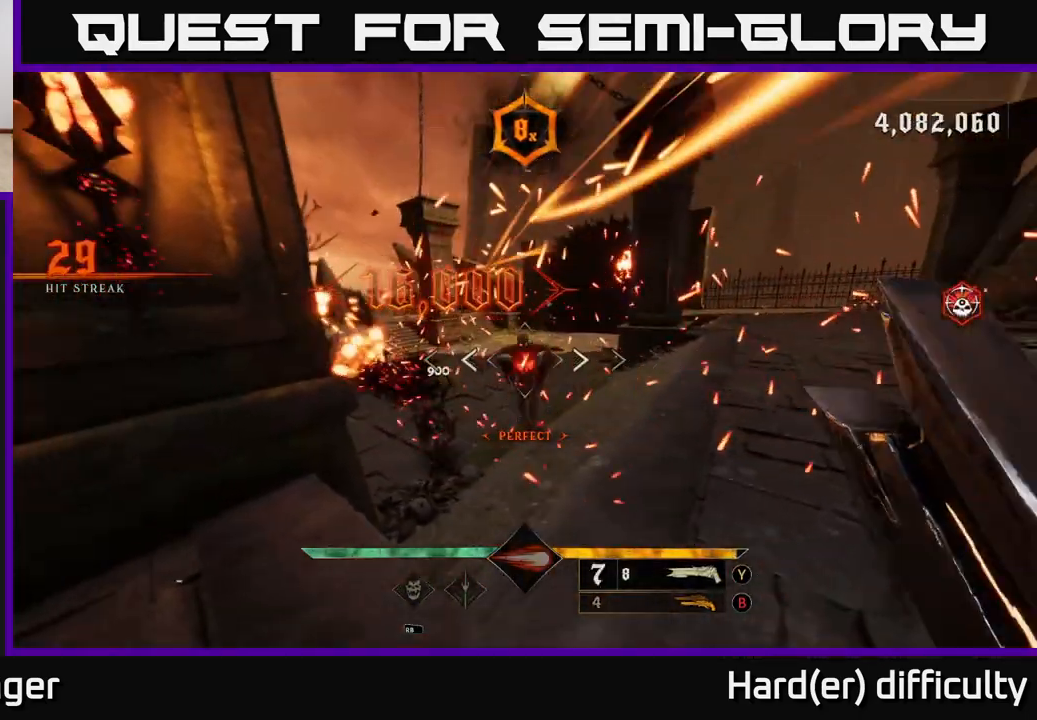
{"buttons": [], "left_stick": "down", "right_stick": "center", "events": [[150, "left_stick", "center"], [183, "right_stick", "right"], [233, "left_stick", "down"], [350, "right_stick", "center"], [417, "R2", "down"], [483, "R2", "up"]]}
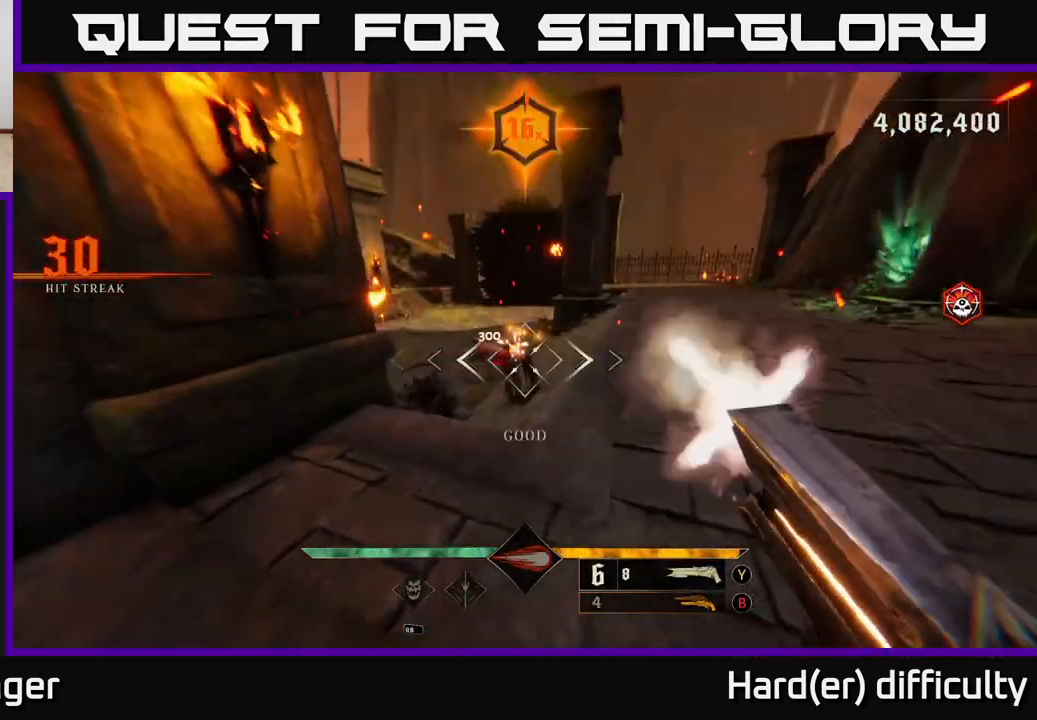
{"buttons": [], "left_stick": "right", "right_stick": "center", "events": [[17, "left_stick", "down-right"], [67, "L2", "down"], [100, "right_stick", "left"], [133, "left_stick", "right"], [233, "L2", "up"], [383, "right_stick", "center"]]}
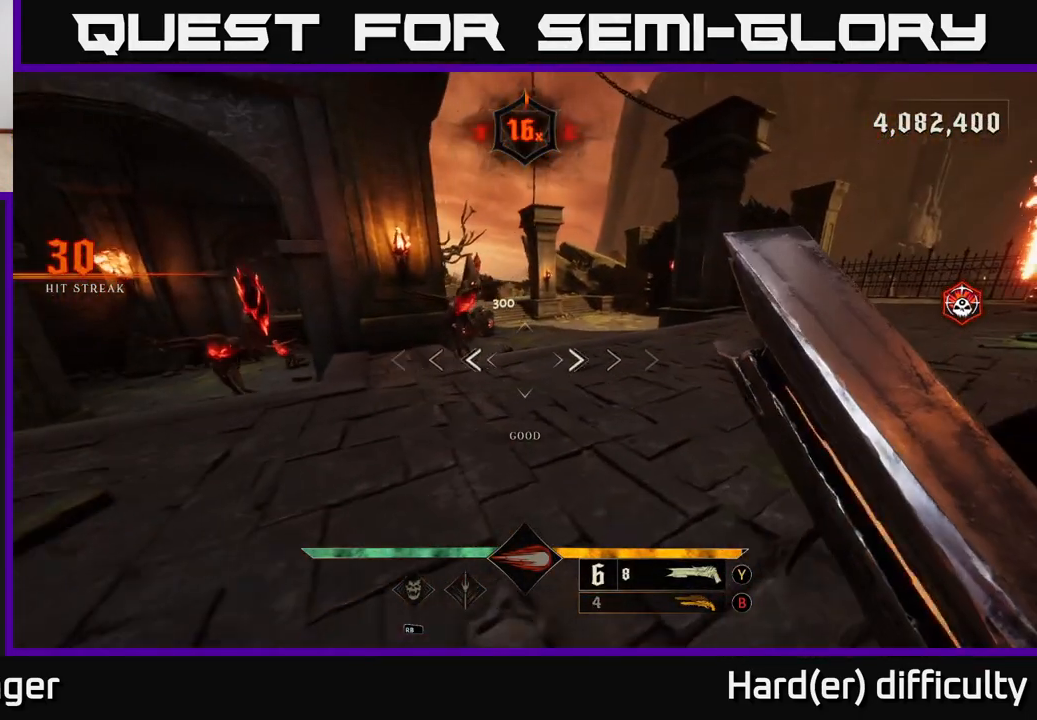
{"buttons": ["R2"], "left_stick": "down-right", "right_stick": "left", "events": [[33, "left_stick", "up-right"], [300, "right_stick", "up-left"], [333, "left_stick", "down-right"], [400, "right_stick", "left"], [433, "R2", "down"]]}
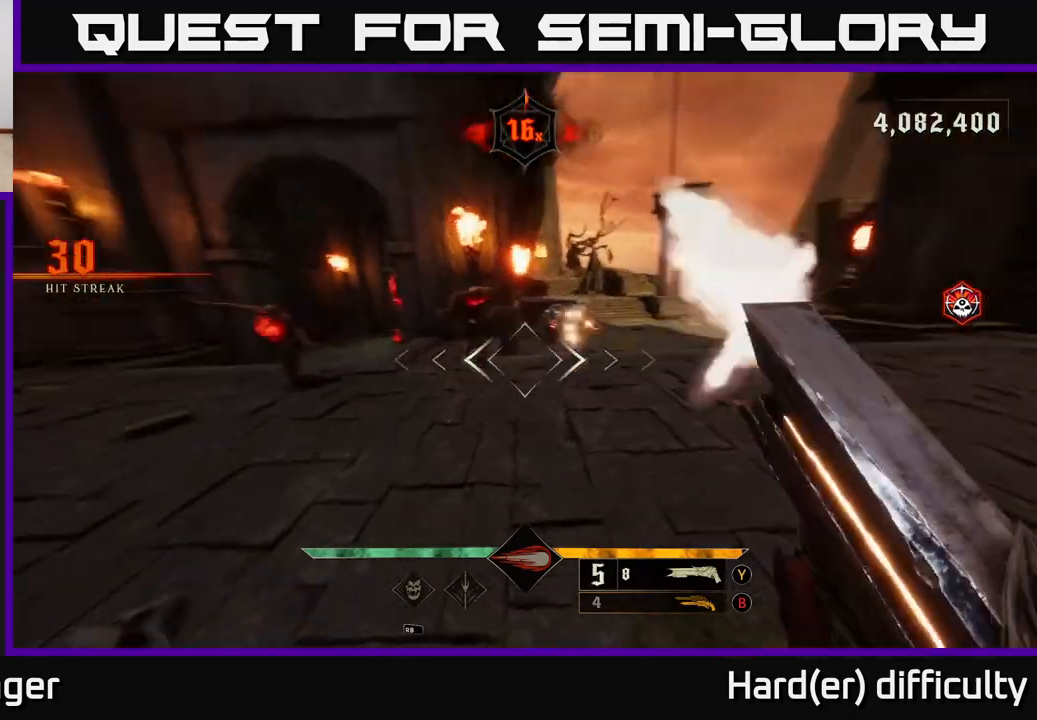
{"buttons": [], "left_stick": "right", "right_stick": "center", "events": [[50, "R2", "up"], [50, "right_stick", "center"], [217, "right_stick", "left"], [233, "left_stick", "right"], [383, "right_stick", "center"]]}